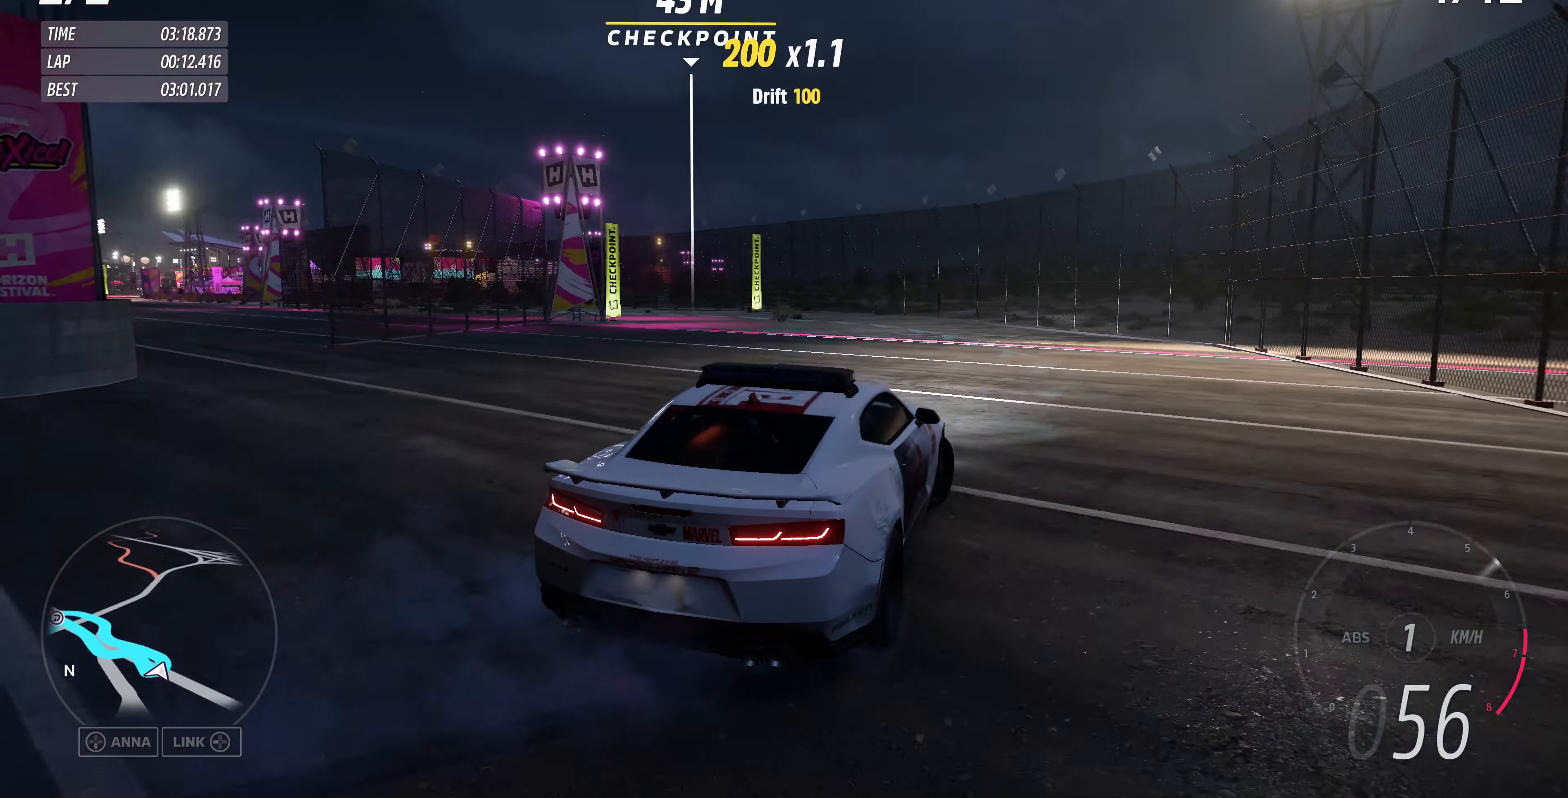
Gameplay with a controller (PlayStation layout); each line is a JSON object with the inputs held at the frame after it. "events" lists button and stick changes between this image and that frame as [ms after this image, input, new state], when the widget could be followed in between.
{"buttons": [], "left_stick": "up-right", "right_stick": "up-left", "events": [[267, "left_stick", "up"], [400, "R2", "up"], [500, "left_stick", "up-right"]]}
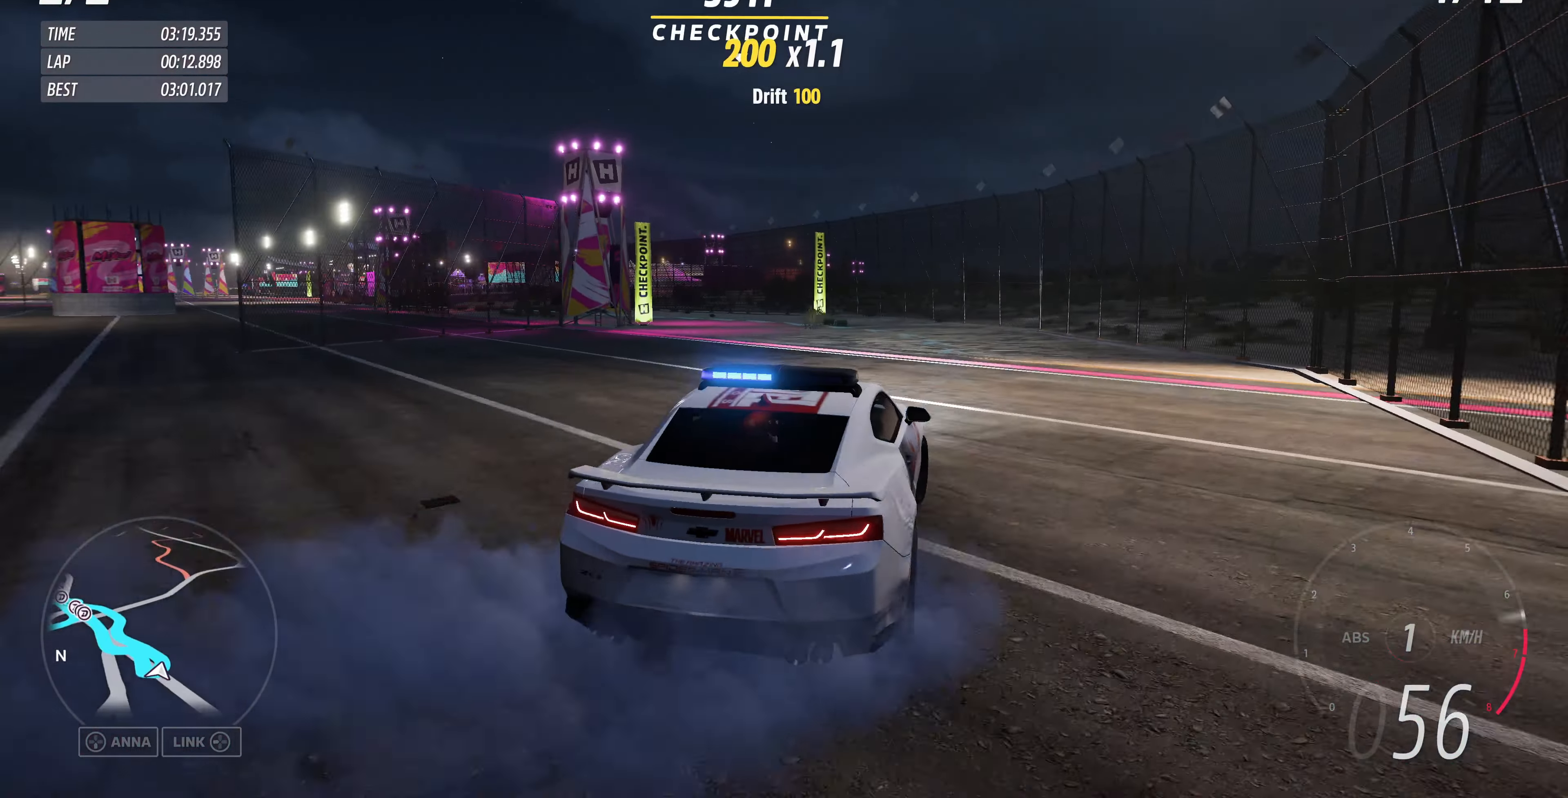
{"buttons": ["R2"], "left_stick": "up", "right_stick": "up", "events": [[33, "R2", "down"], [200, "right_stick", "up"], [400, "left_stick", "up"]]}
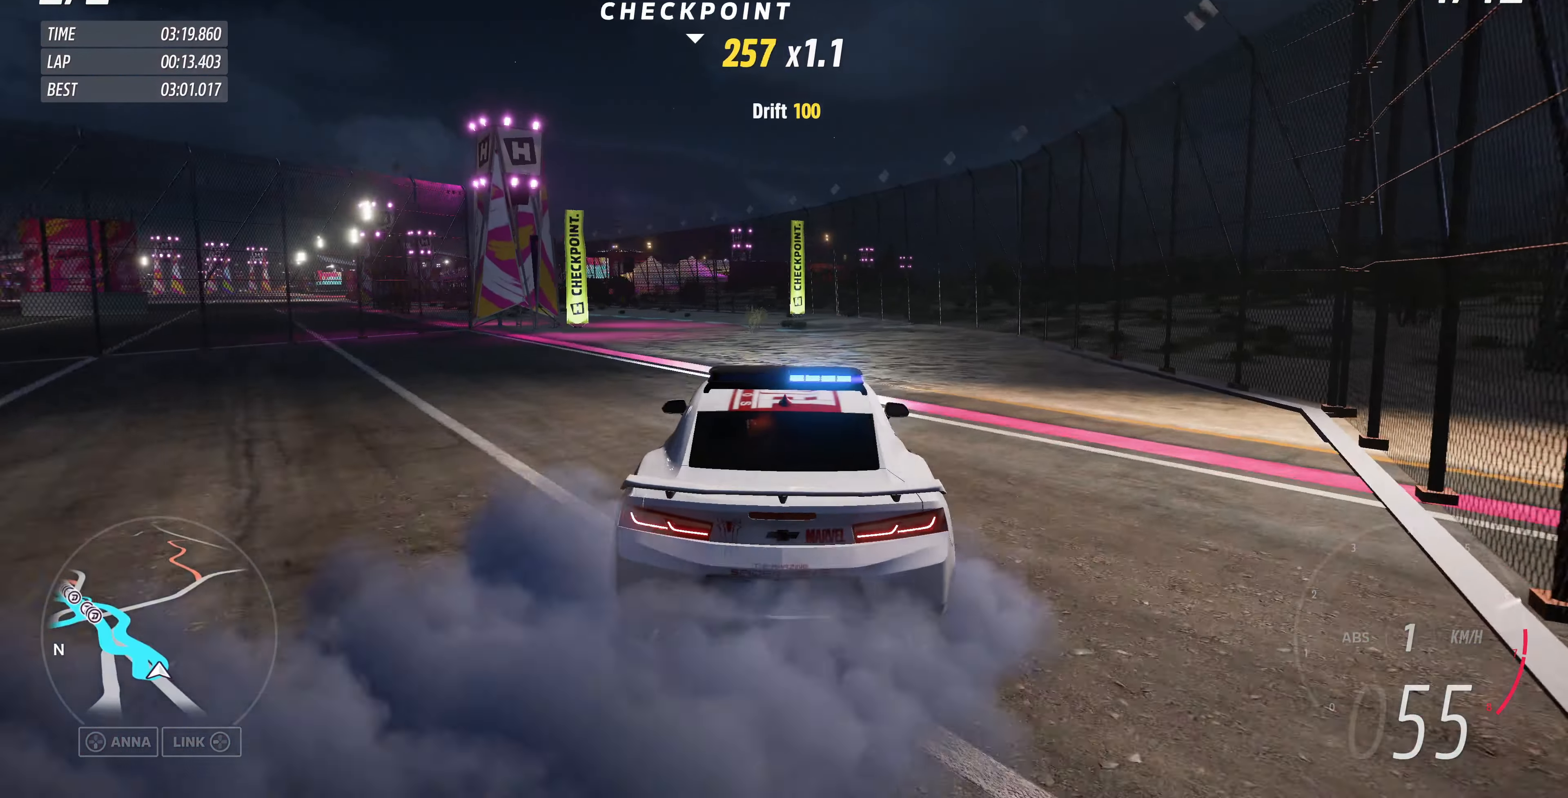
{"buttons": ["R2"], "left_stick": "up-right", "right_stick": "up", "events": [[67, "left_stick", "up-right"]]}
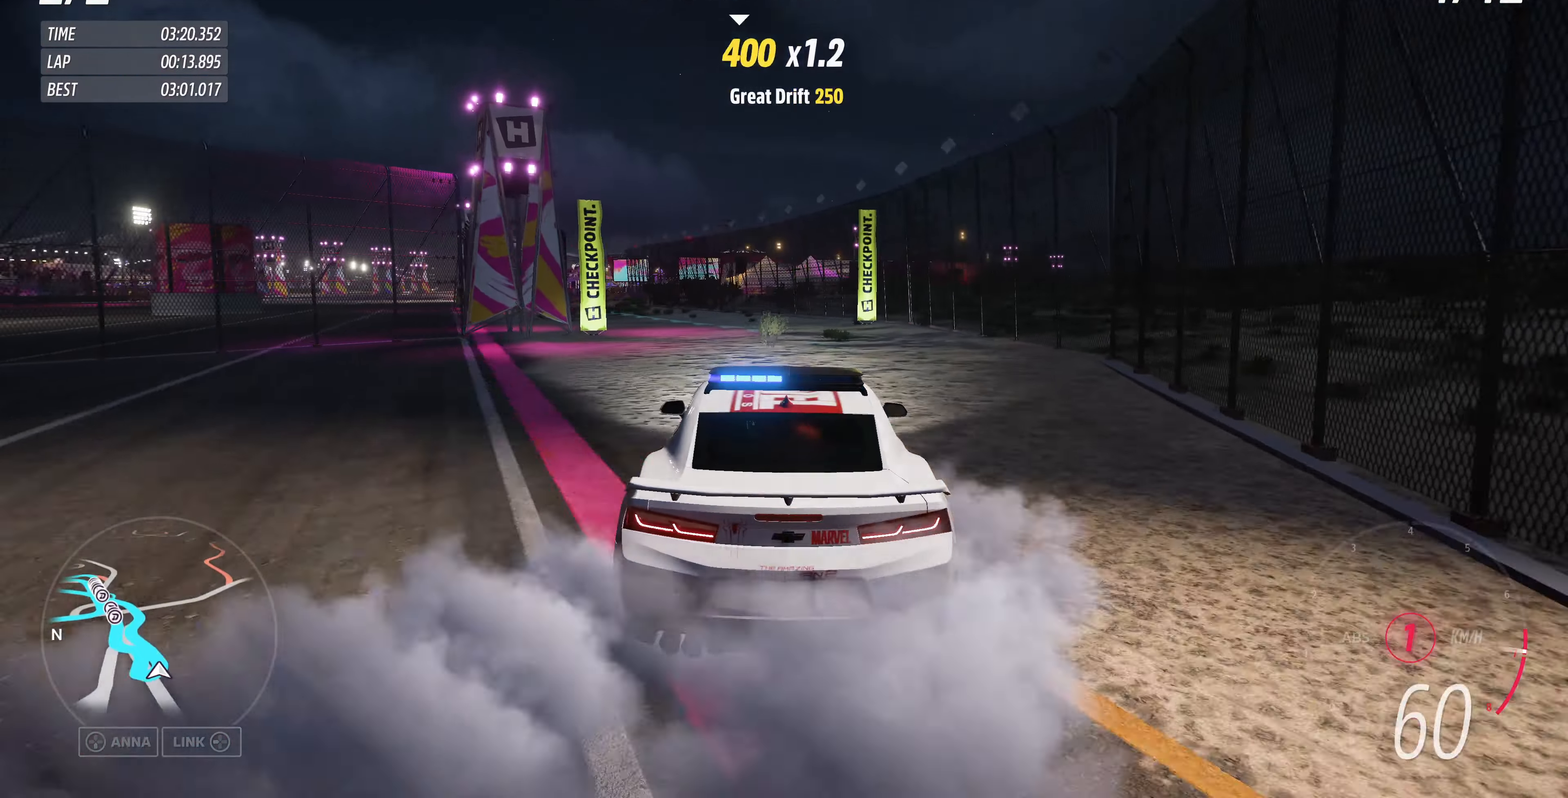
{"buttons": ["R2"], "left_stick": "up-right", "right_stick": "up", "events": [[200, "left_stick", "up"], [433, "left_stick", "up-right"]]}
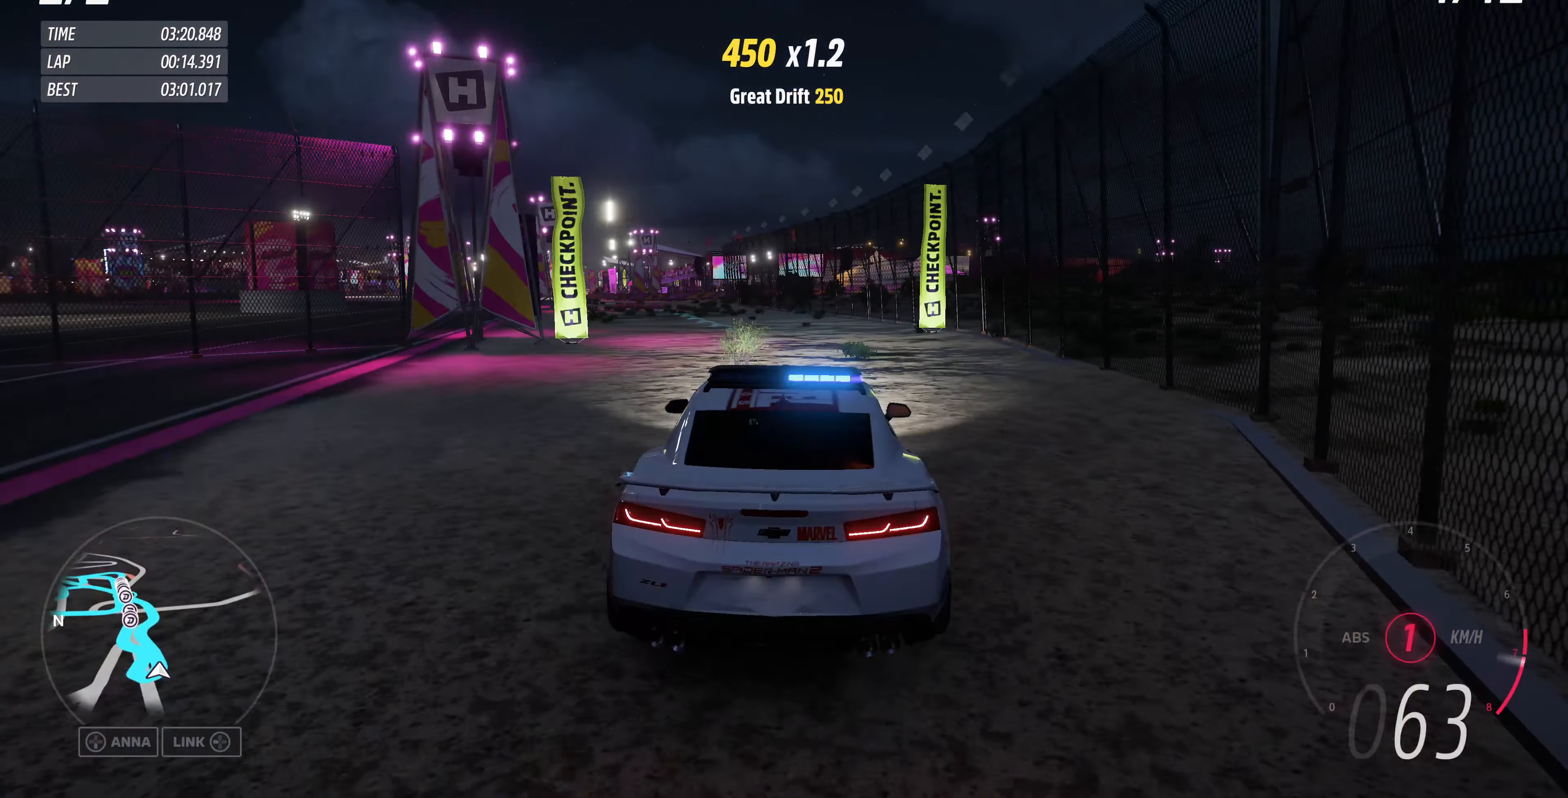
{"buttons": ["R2"], "left_stick": "up", "right_stick": "up", "events": [[233, "left_stick", "up"]]}
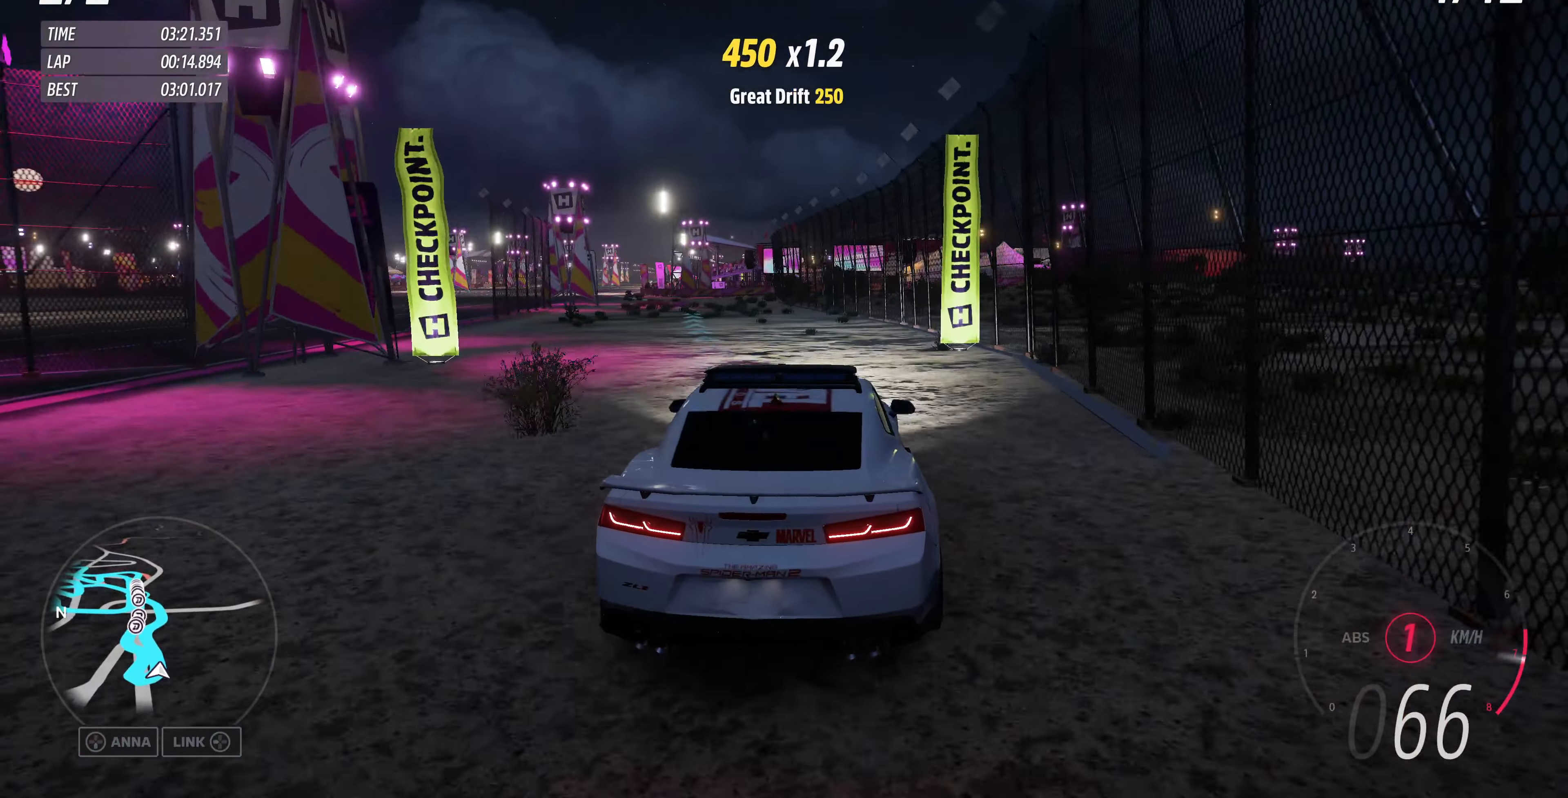
{"buttons": ["R2"], "left_stick": "up", "right_stick": "center", "events": [[467, "right_stick", "center"]]}
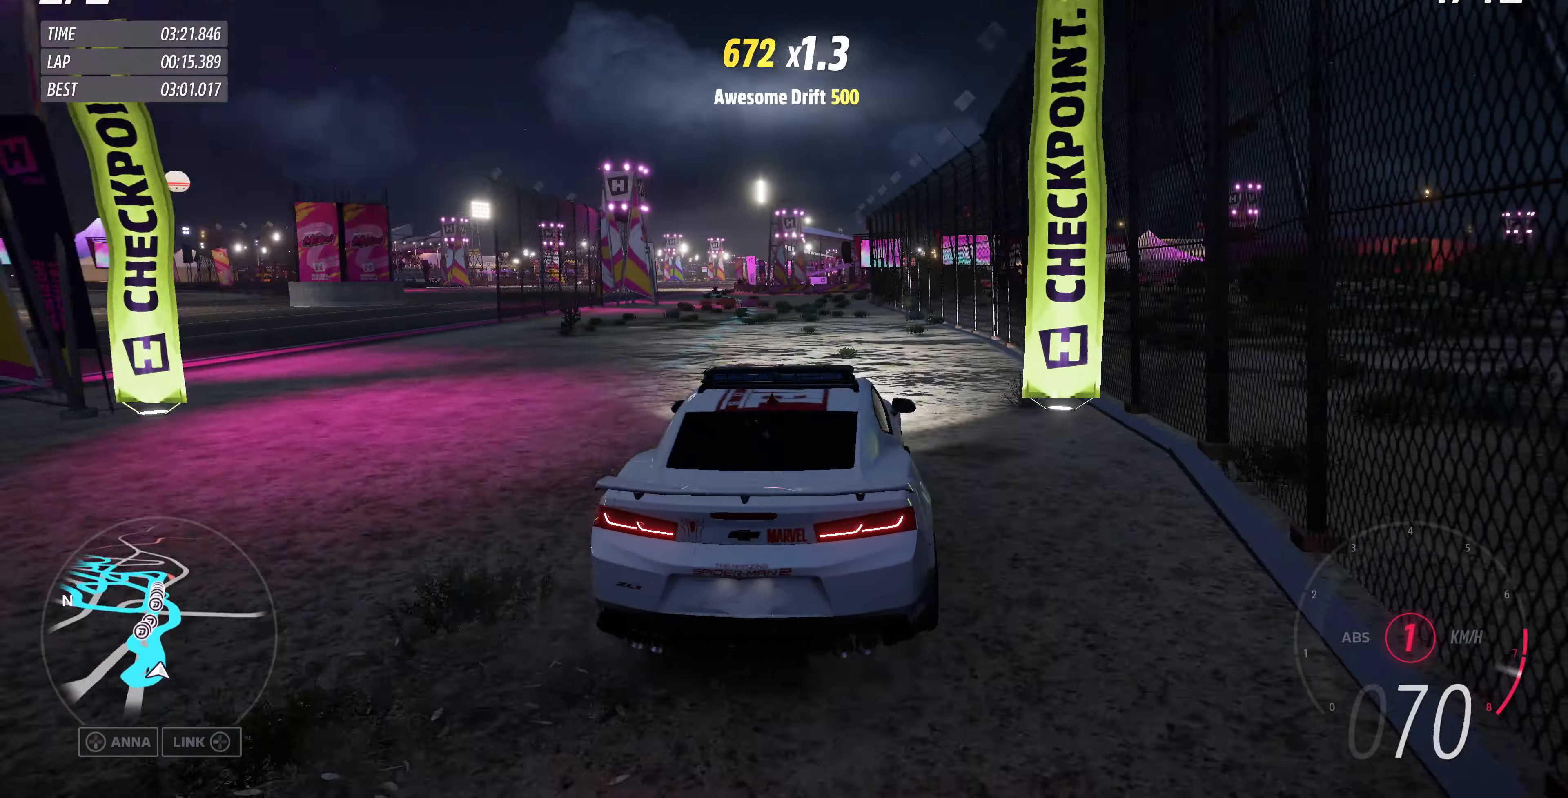
{"buttons": ["R2"], "left_stick": "up-left", "right_stick": "center", "events": [[367, "left_stick", "up-left"]]}
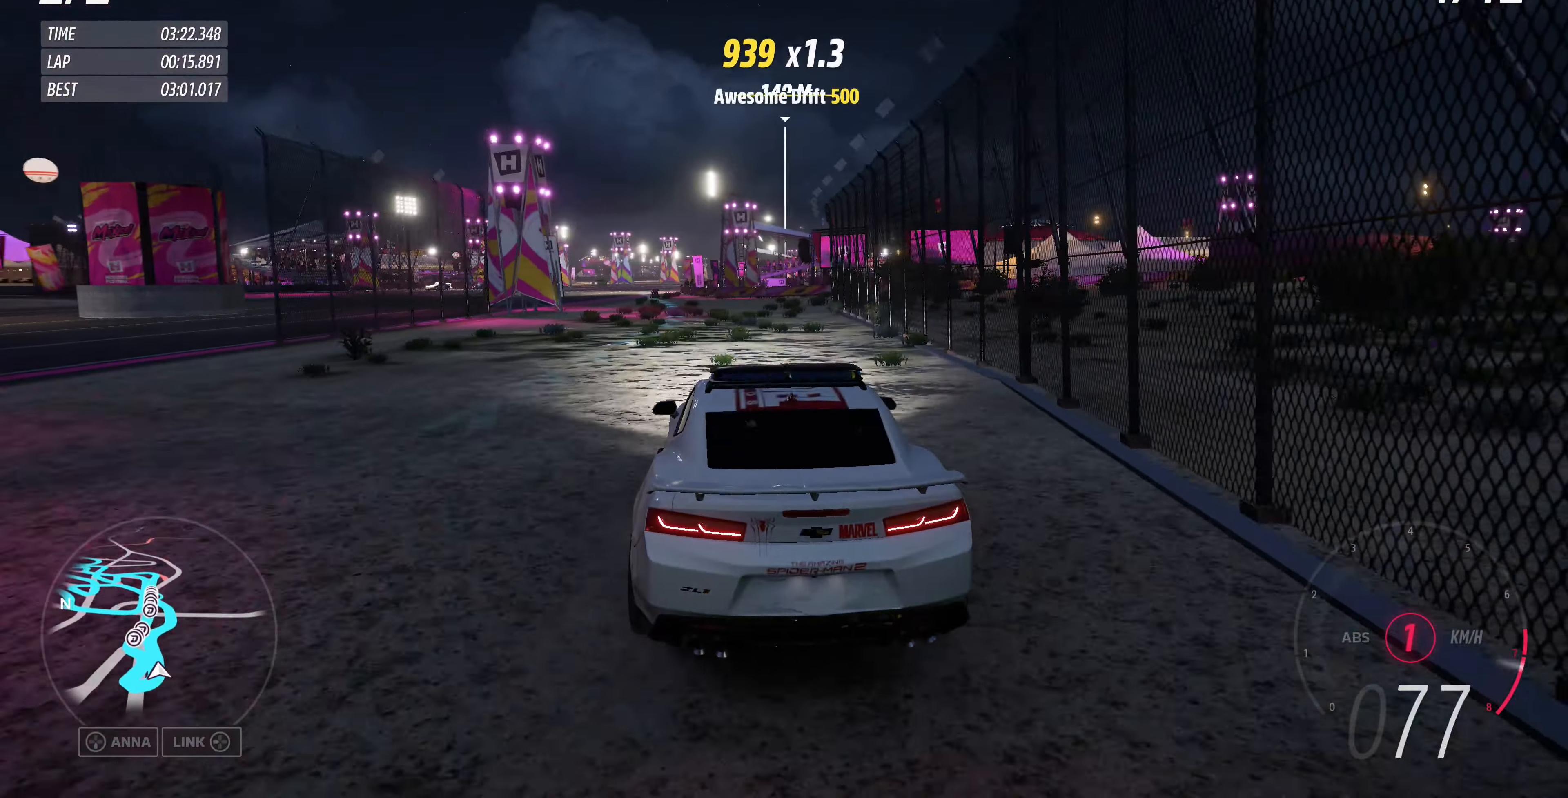
{"buttons": ["R2"], "left_stick": "up-right", "right_stick": "center", "events": [[200, "left_stick", "center"], [366, "left_stick", "up-right"]]}
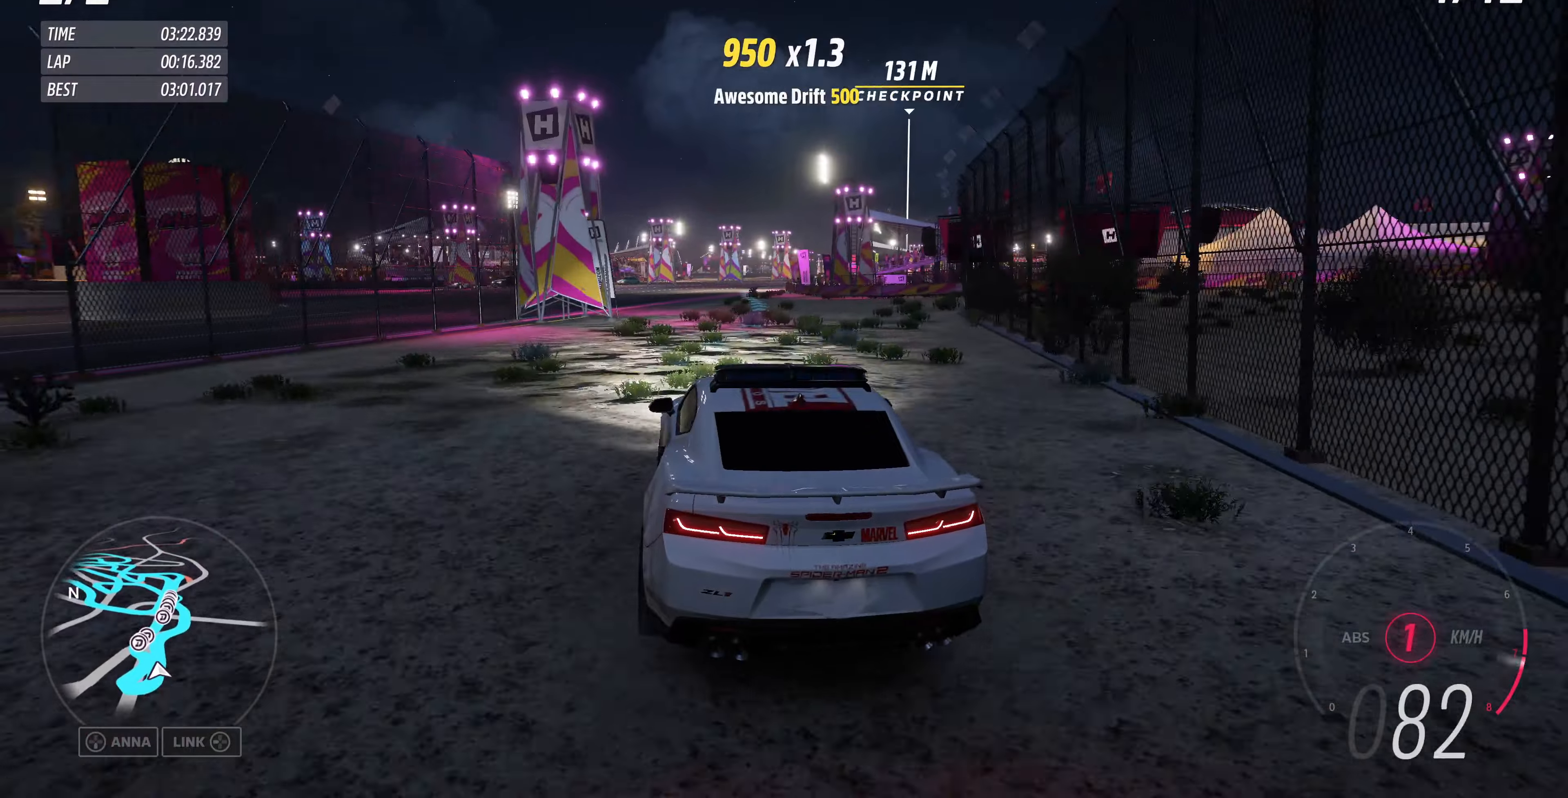
{"buttons": ["R2"], "left_stick": "up", "right_stick": "up", "events": [[300, "left_stick", "up"], [433, "right_stick", "up"]]}
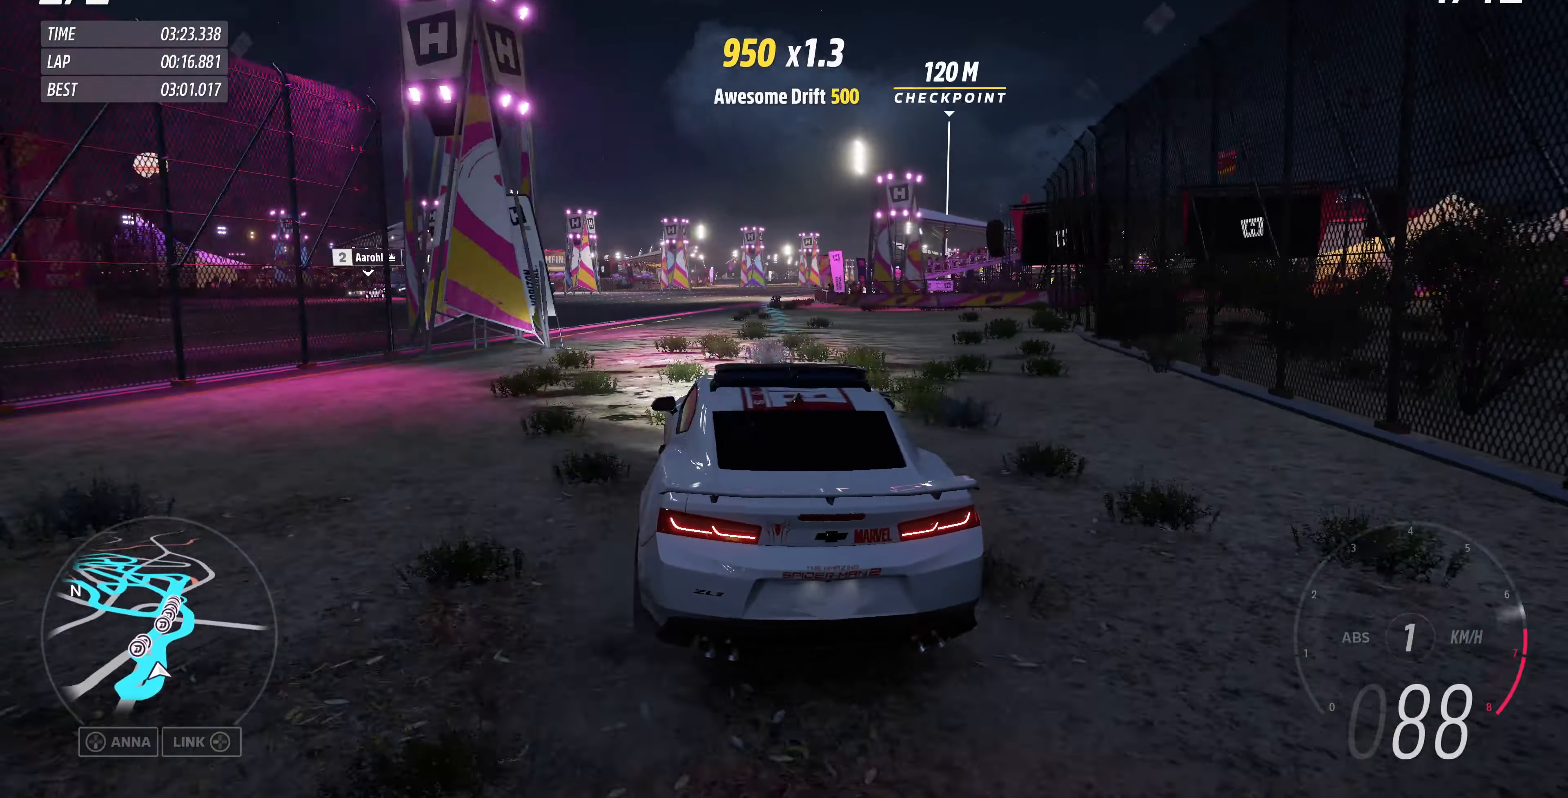
{"buttons": ["R2"], "left_stick": "up", "right_stick": "up", "events": []}
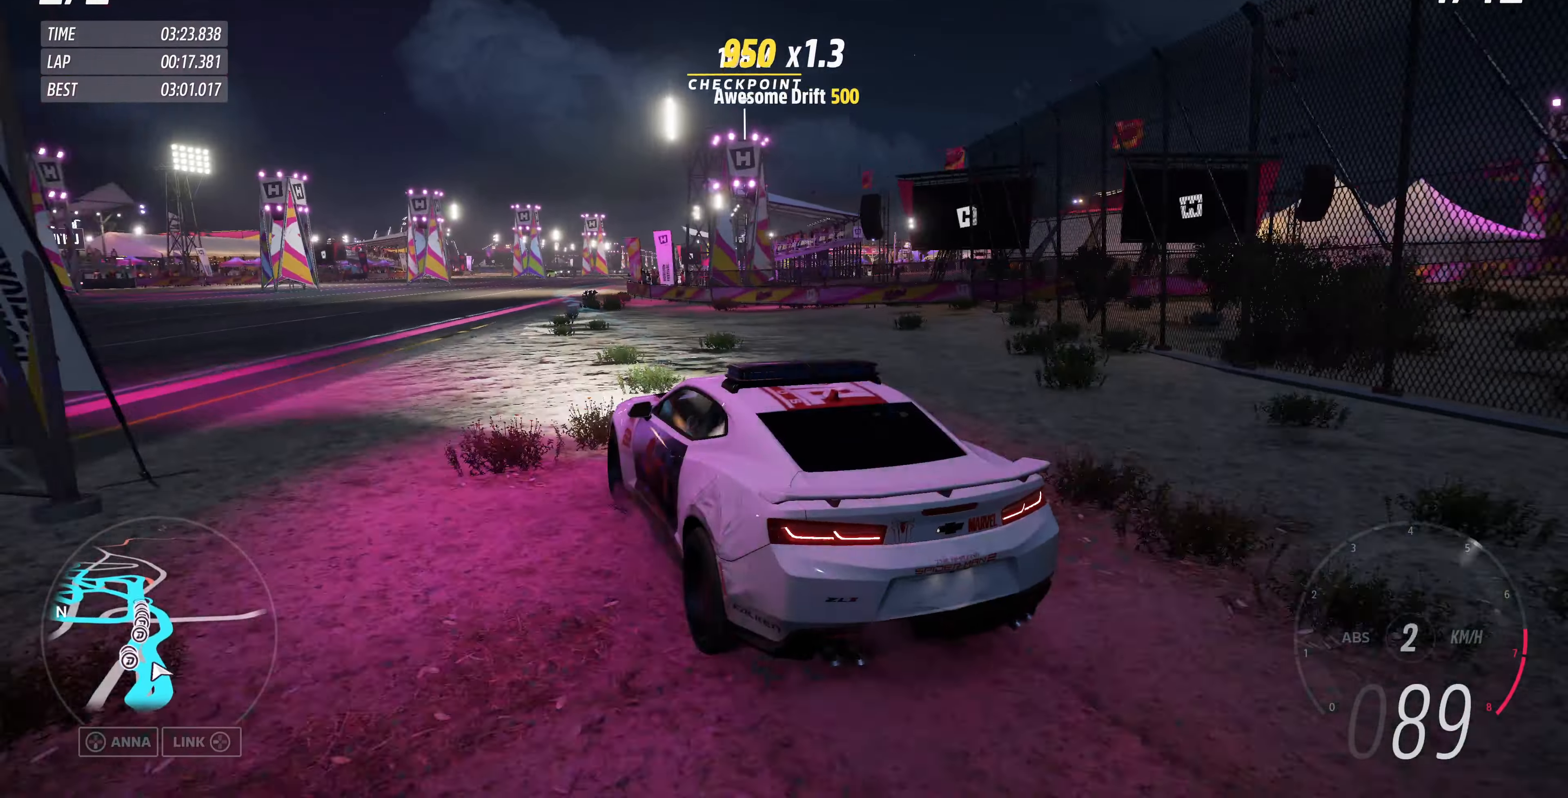
{"buttons": ["R2"], "left_stick": "up", "right_stick": "center", "events": [[500, "right_stick", "center"]]}
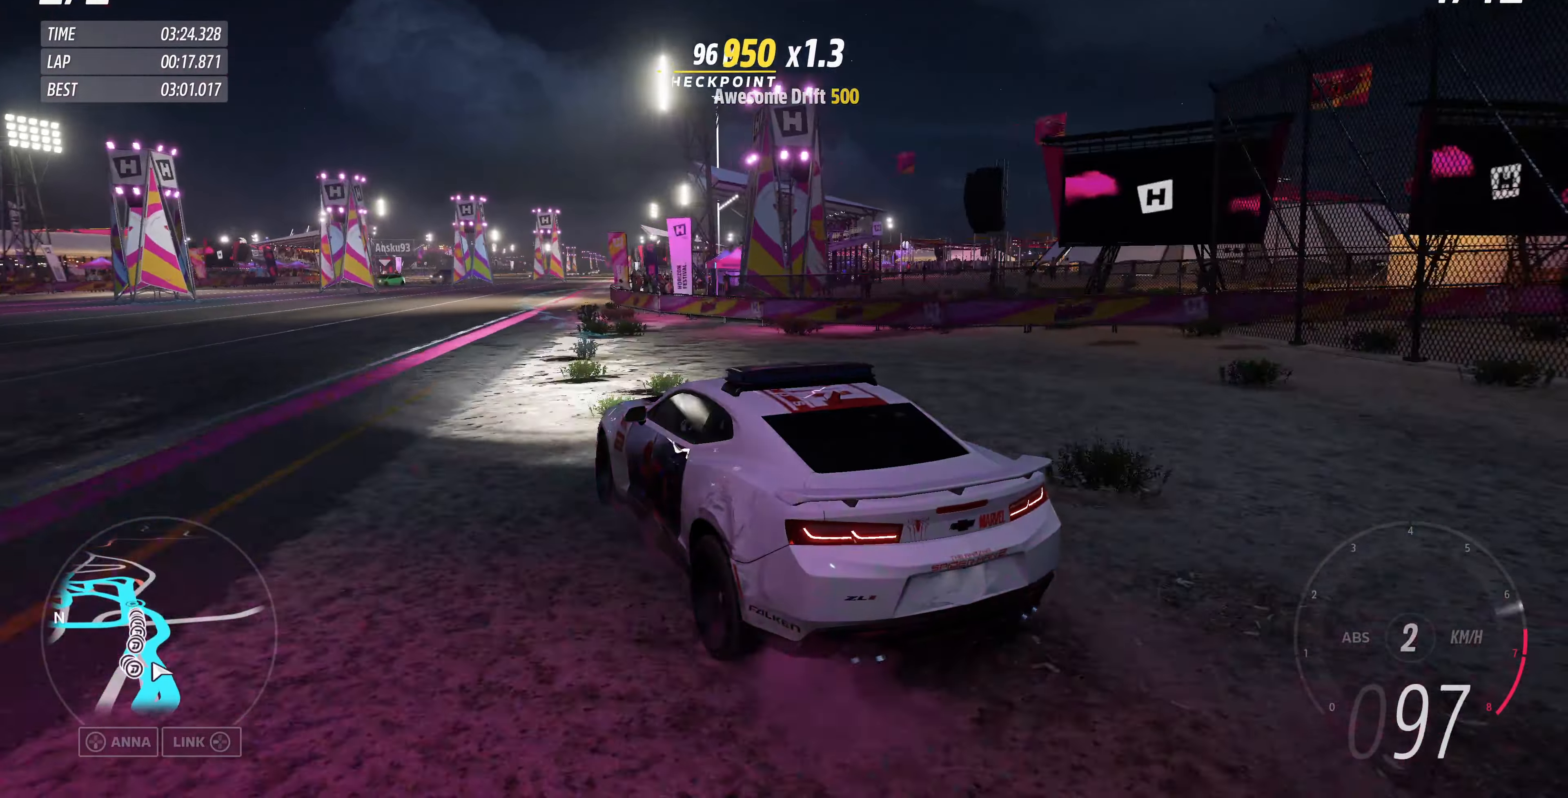
{"buttons": ["R2"], "left_stick": "up", "right_stick": "center", "events": []}
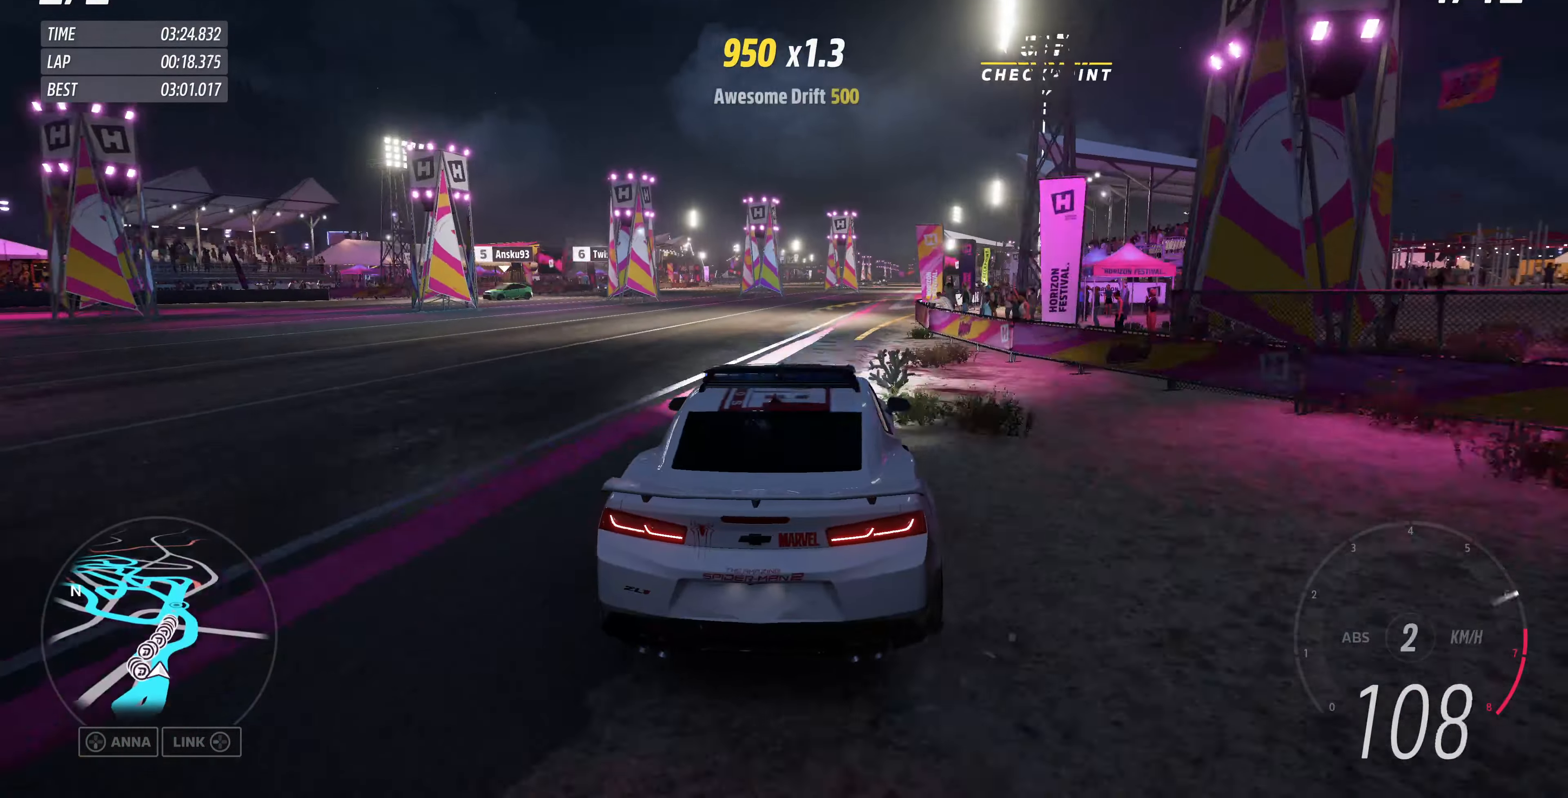
{"buttons": ["CROSS", "R2"], "left_stick": "up", "right_stick": "center", "events": [[333, "left_stick", "up-left"], [433, "left_stick", "up"], [500, "CROSS", "down"]]}
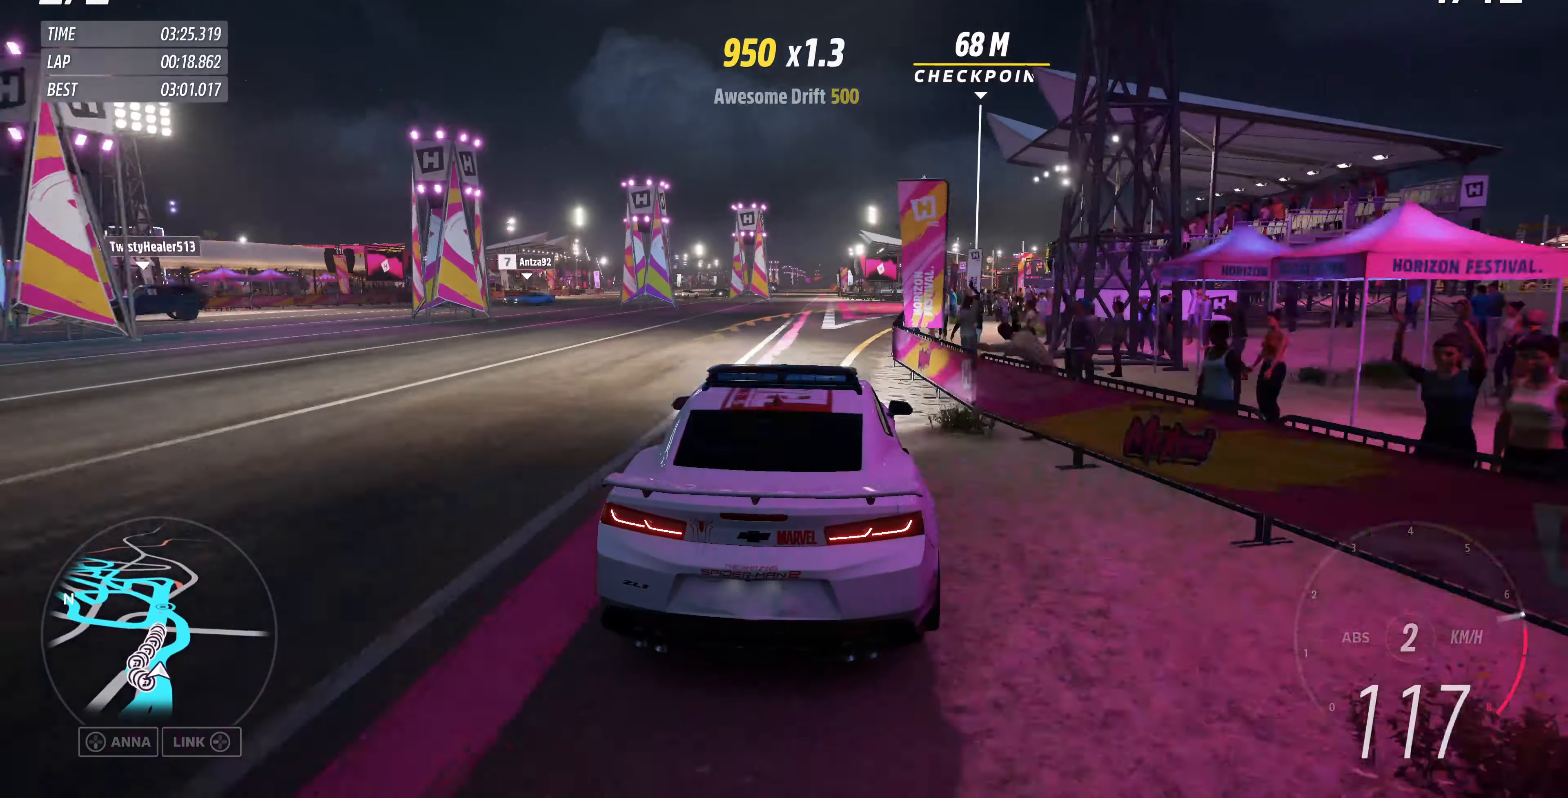
{"buttons": ["R2"], "left_stick": "up", "right_stick": "center", "events": [[33, "R2", "up"], [300, "CROSS", "up"], [466, "R2", "down"]]}
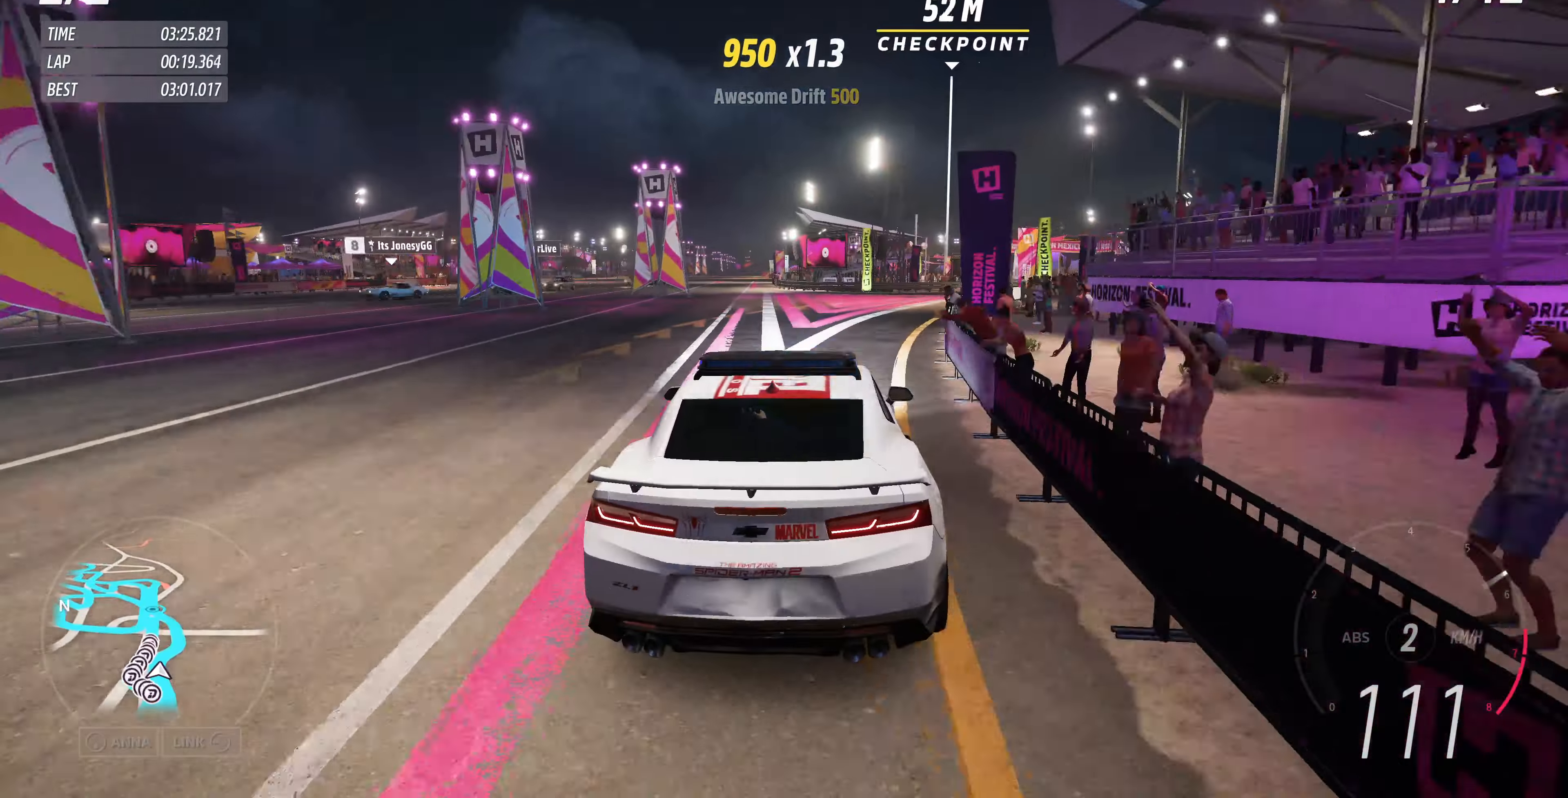
{"buttons": ["R2"], "left_stick": "up", "right_stick": "center", "events": []}
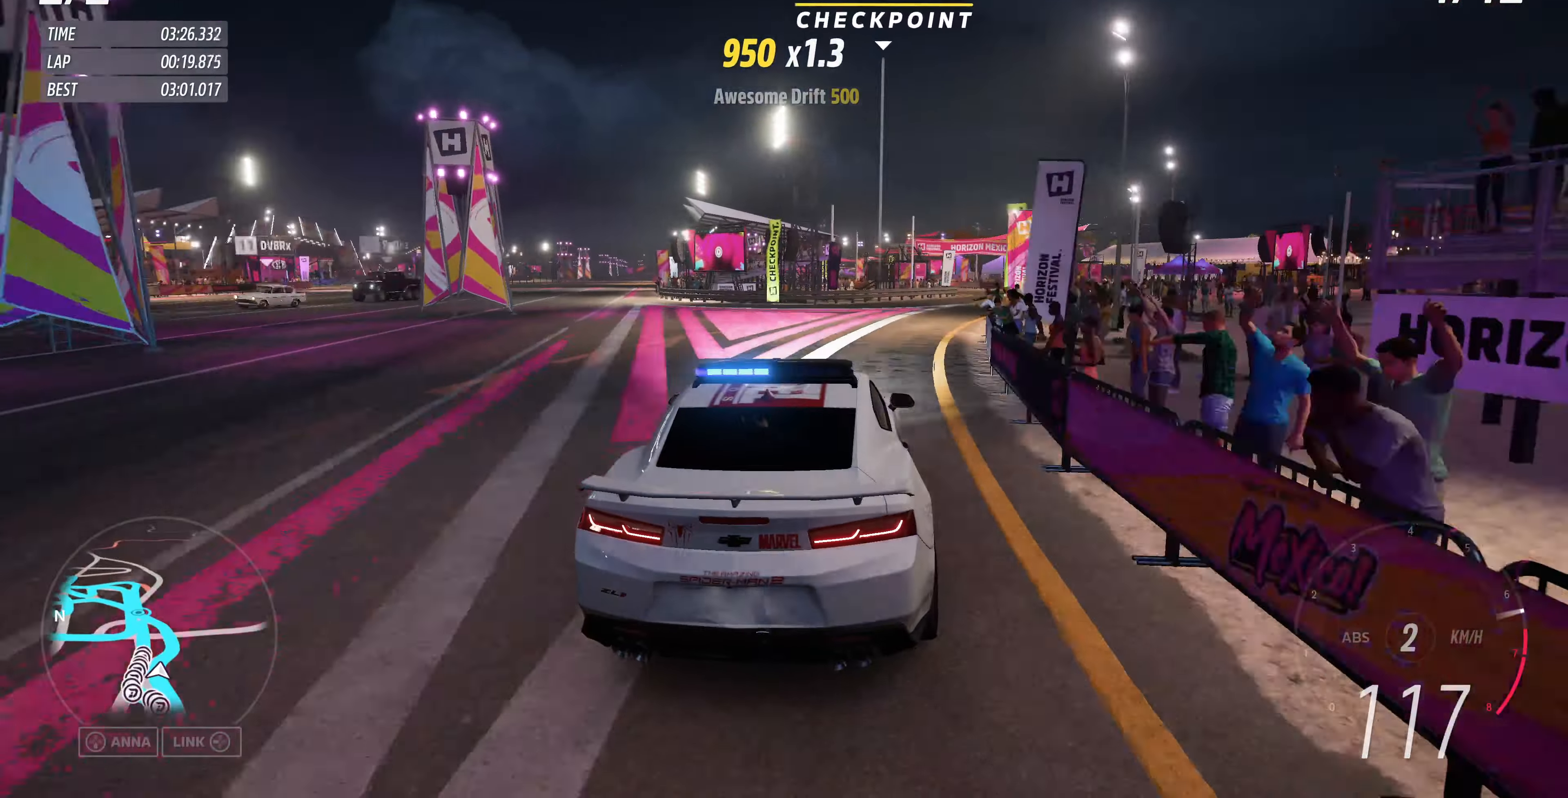
{"buttons": ["R2"], "left_stick": "up", "right_stick": "center", "events": []}
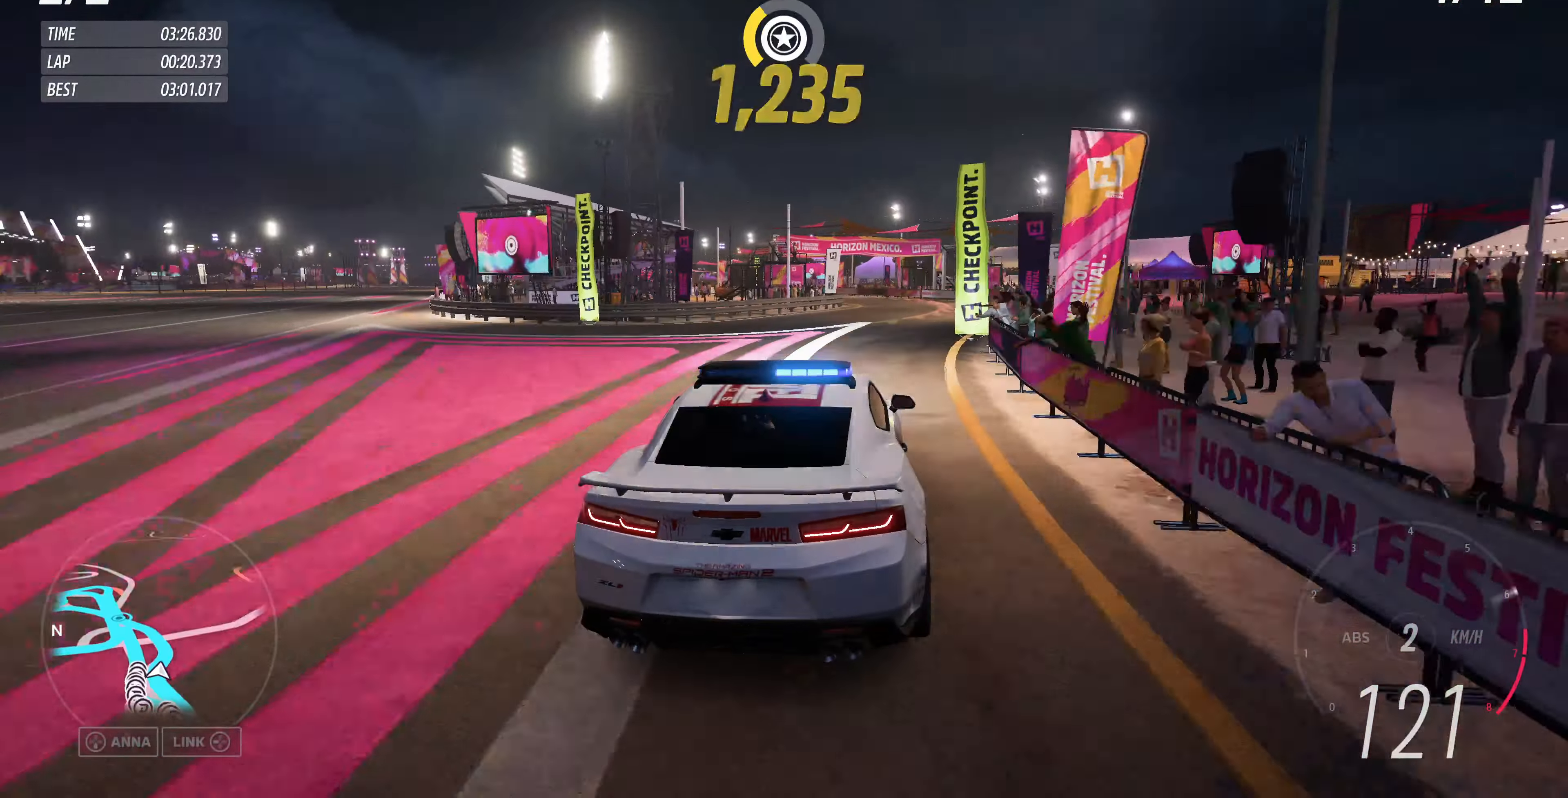
{"buttons": ["R2"], "left_stick": "up", "right_stick": "up", "events": [[33, "right_stick", "up"]]}
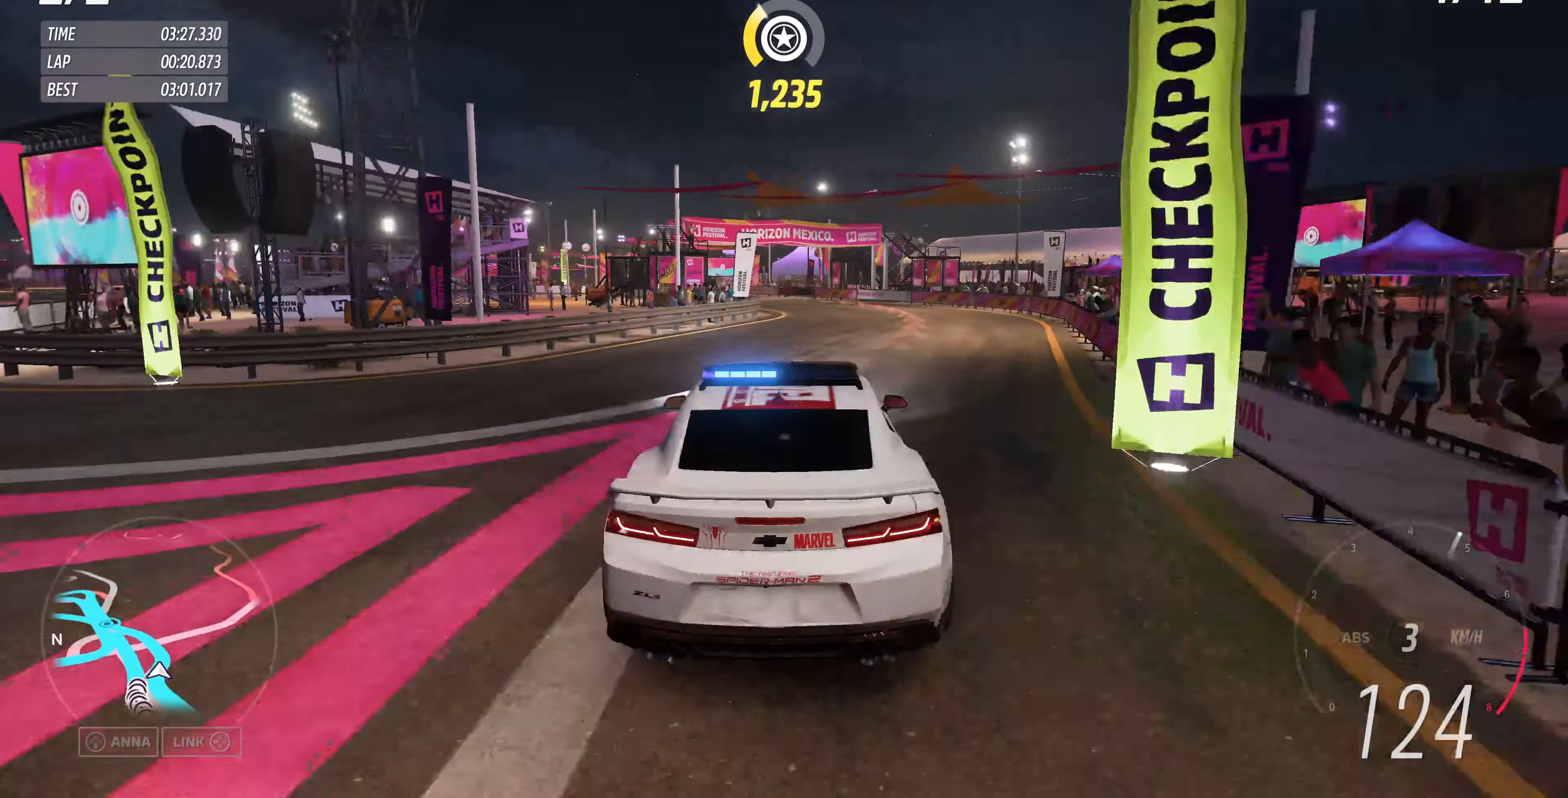
{"buttons": ["R2"], "left_stick": "up", "right_stick": "center", "events": [[33, "right_stick", "center"]]}
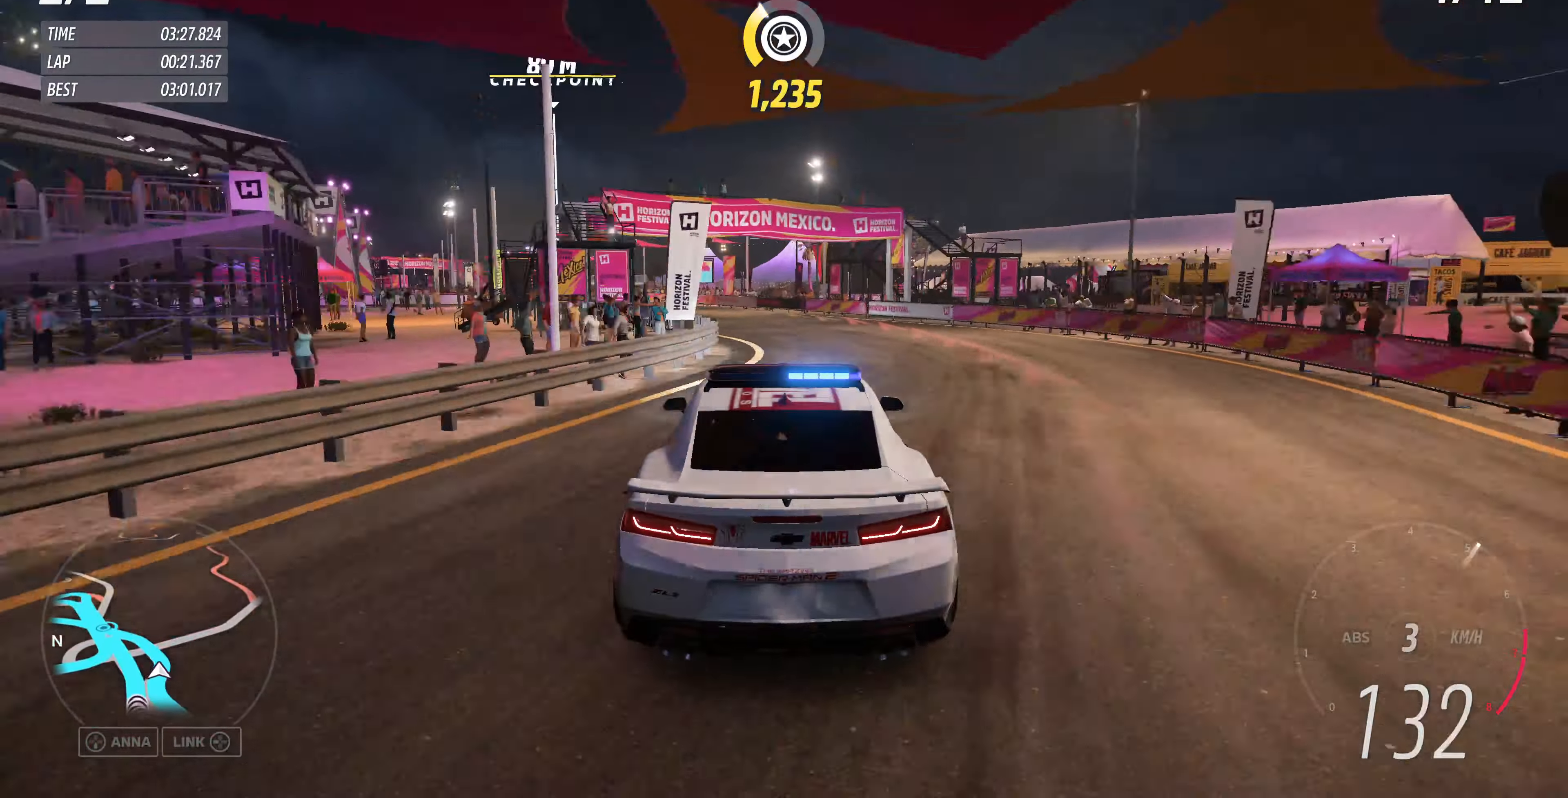
{"buttons": ["R2"], "left_stick": "up-left", "right_stick": "center", "events": [[33, "left_stick", "up-left"]]}
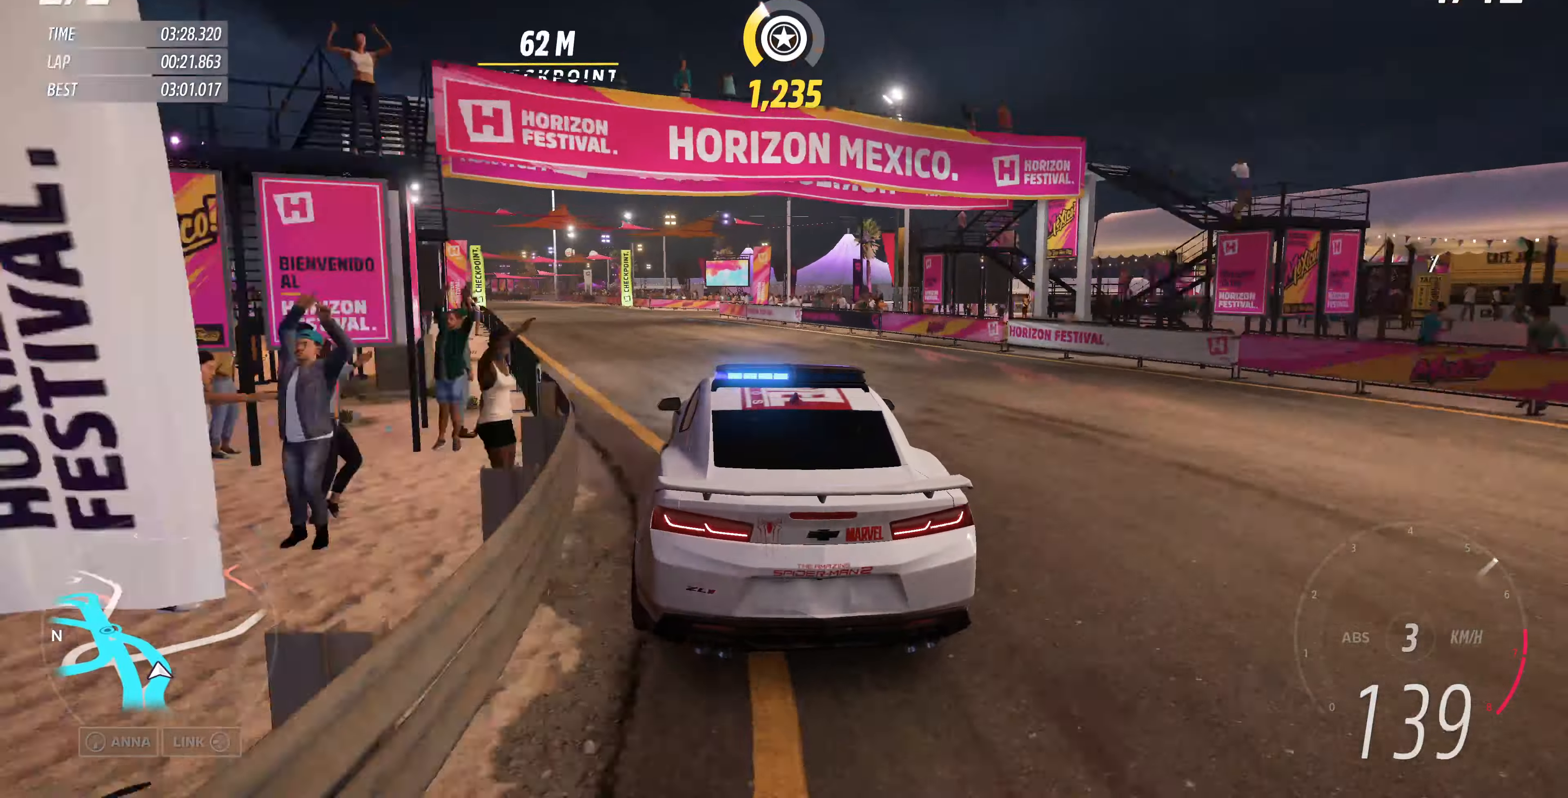
{"buttons": ["R2"], "left_stick": "up-left", "right_stick": "center", "events": []}
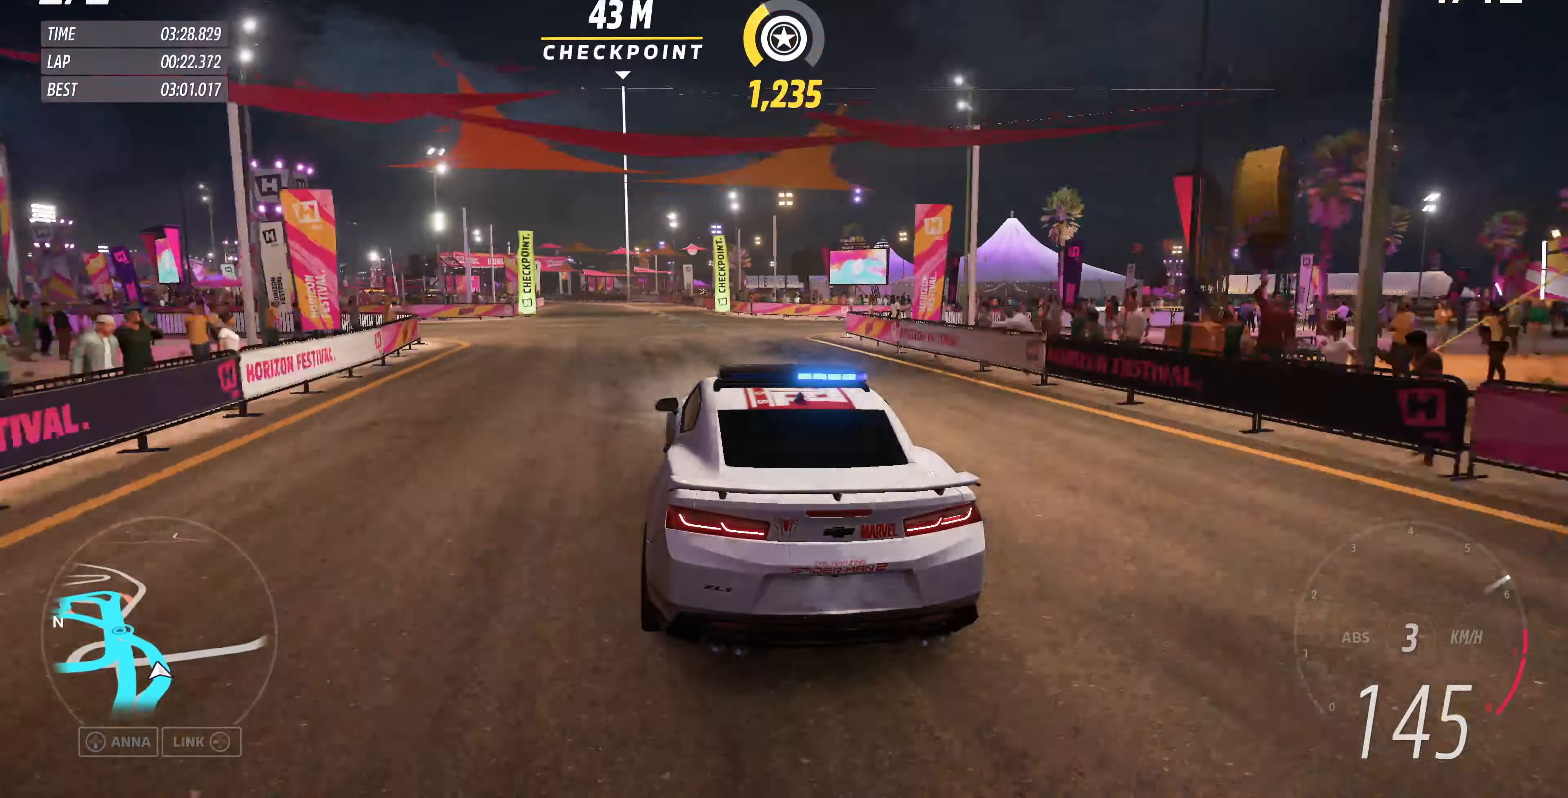
{"buttons": ["R2"], "left_stick": "up", "right_stick": "center", "events": [[300, "left_stick", "up-right"], [500, "left_stick", "up"]]}
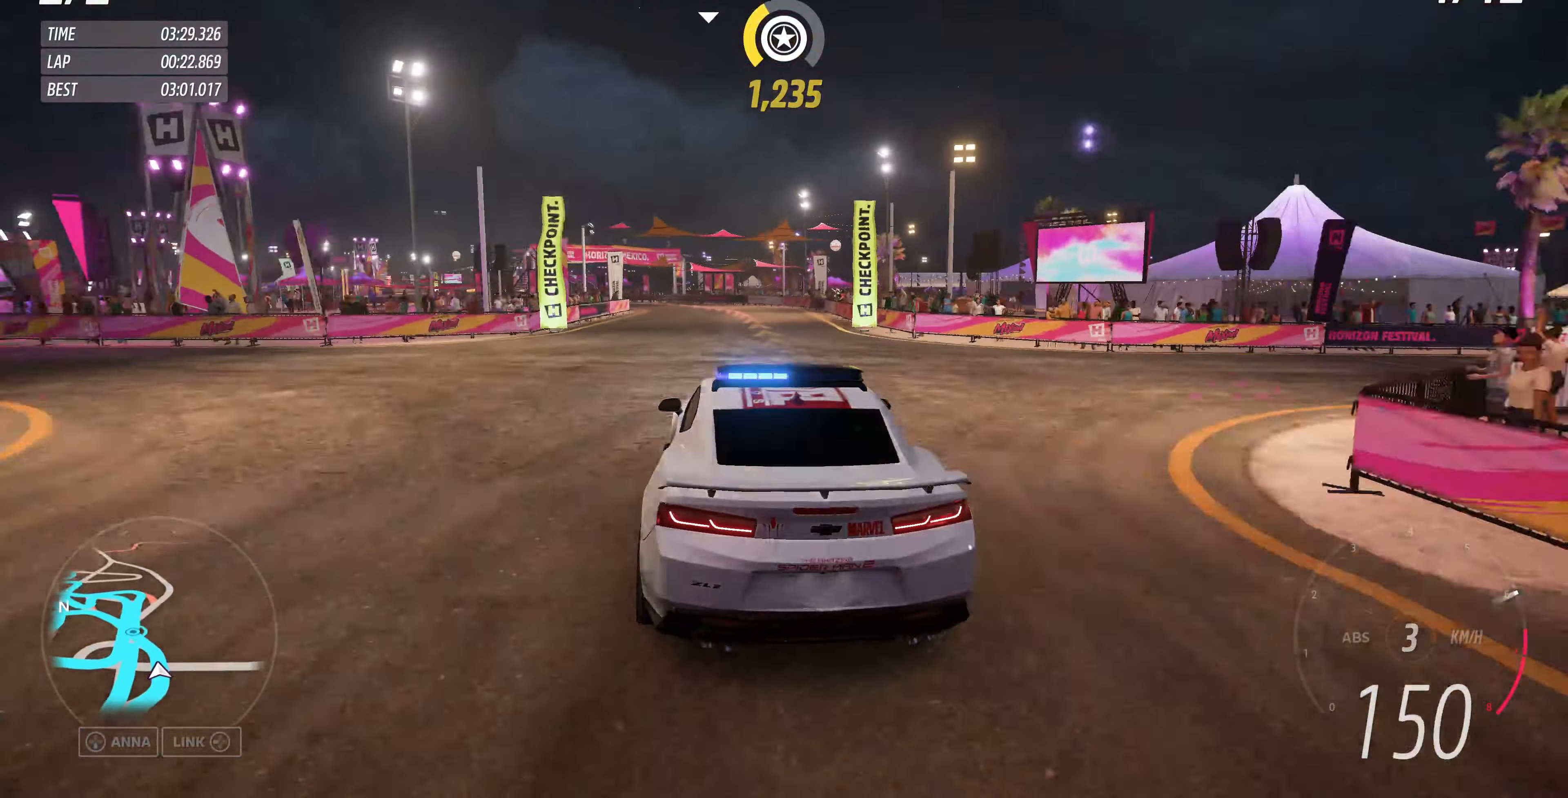
{"buttons": ["R2"], "left_stick": "left", "right_stick": "center", "events": [[100, "left_stick", "up-left"], [467, "left_stick", "left"]]}
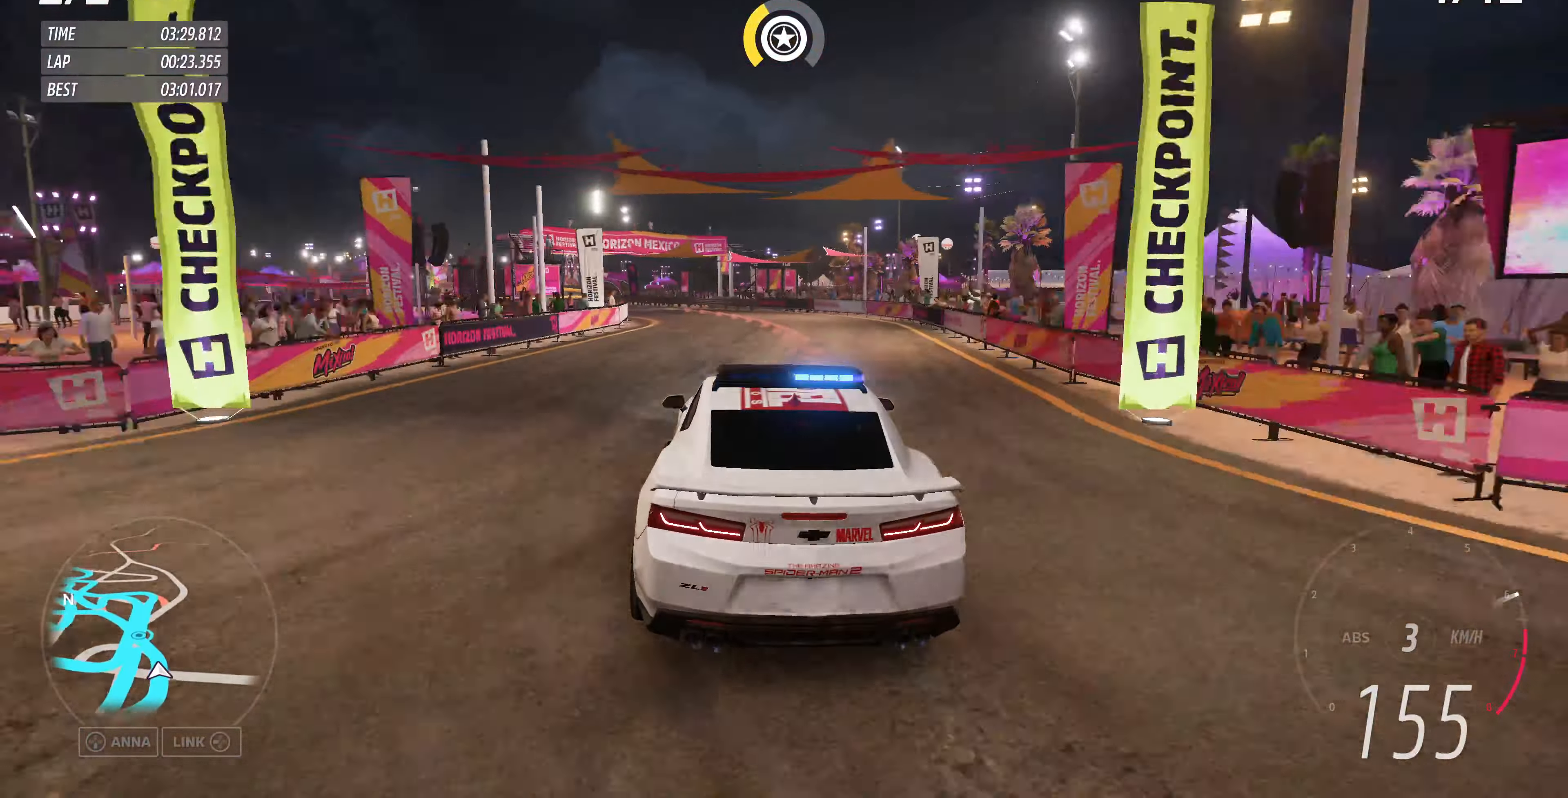
{"buttons": ["R2"], "left_stick": "left", "right_stick": "center", "events": [[367, "left_stick", "center"], [467, "left_stick", "left"]]}
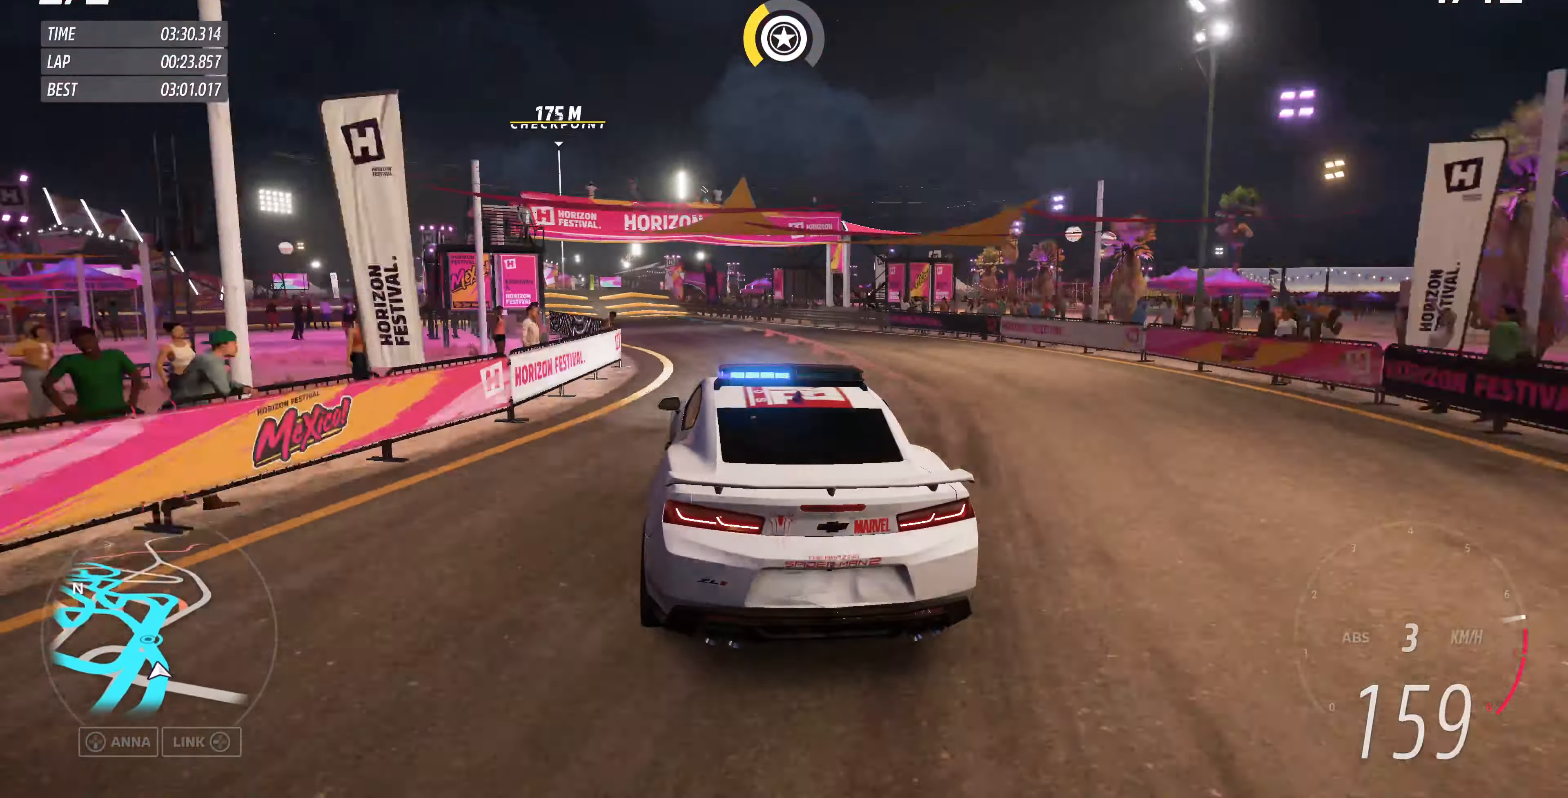
{"buttons": ["R2"], "left_stick": "up-left", "right_stick": "center", "events": [[100, "left_stick", "center"], [367, "left_stick", "up"], [500, "left_stick", "up-left"]]}
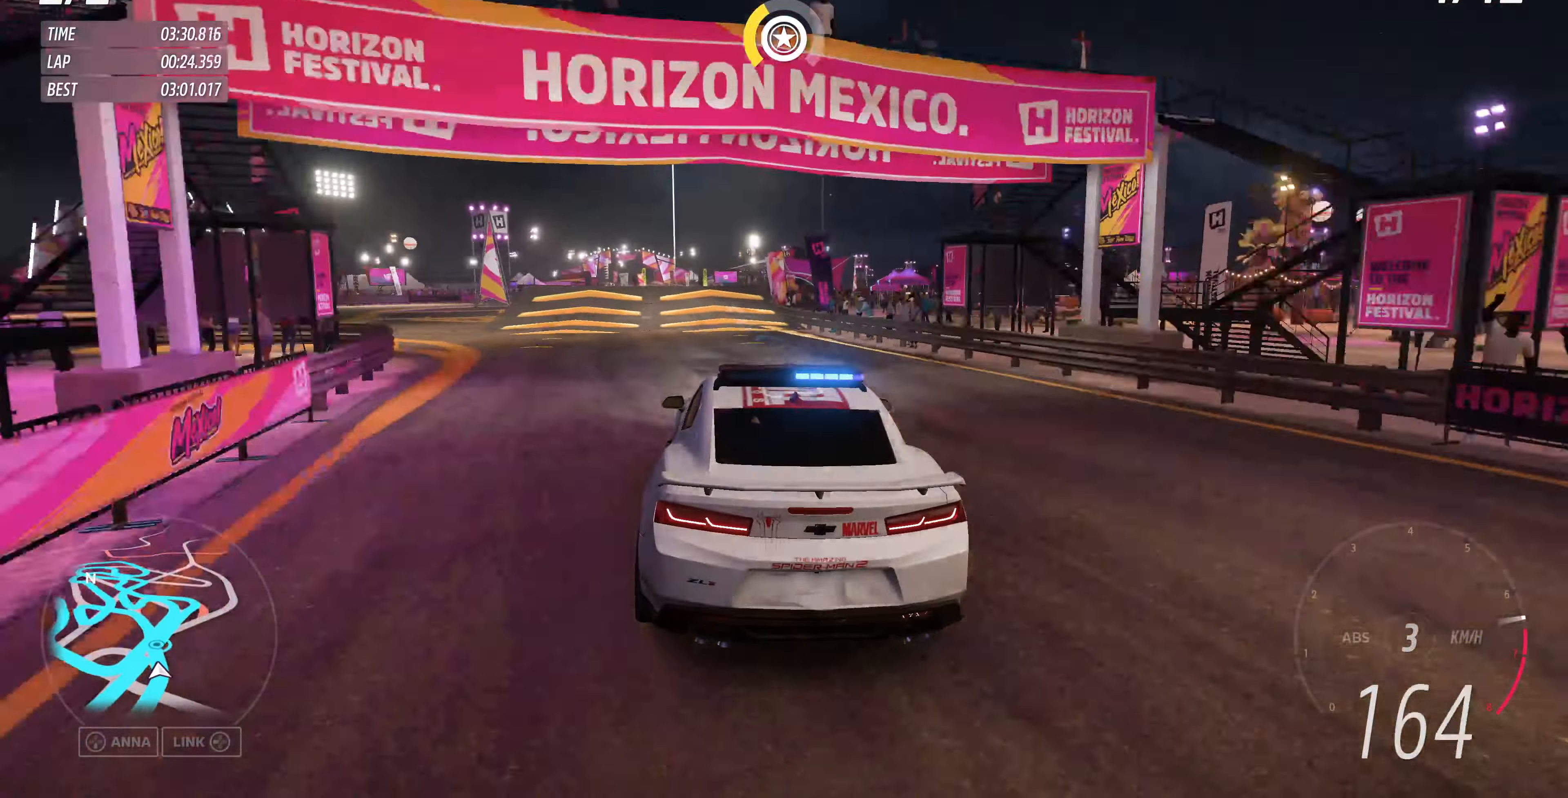
{"buttons": ["R2"], "left_stick": "center", "right_stick": "center", "events": [[467, "left_stick", "center"]]}
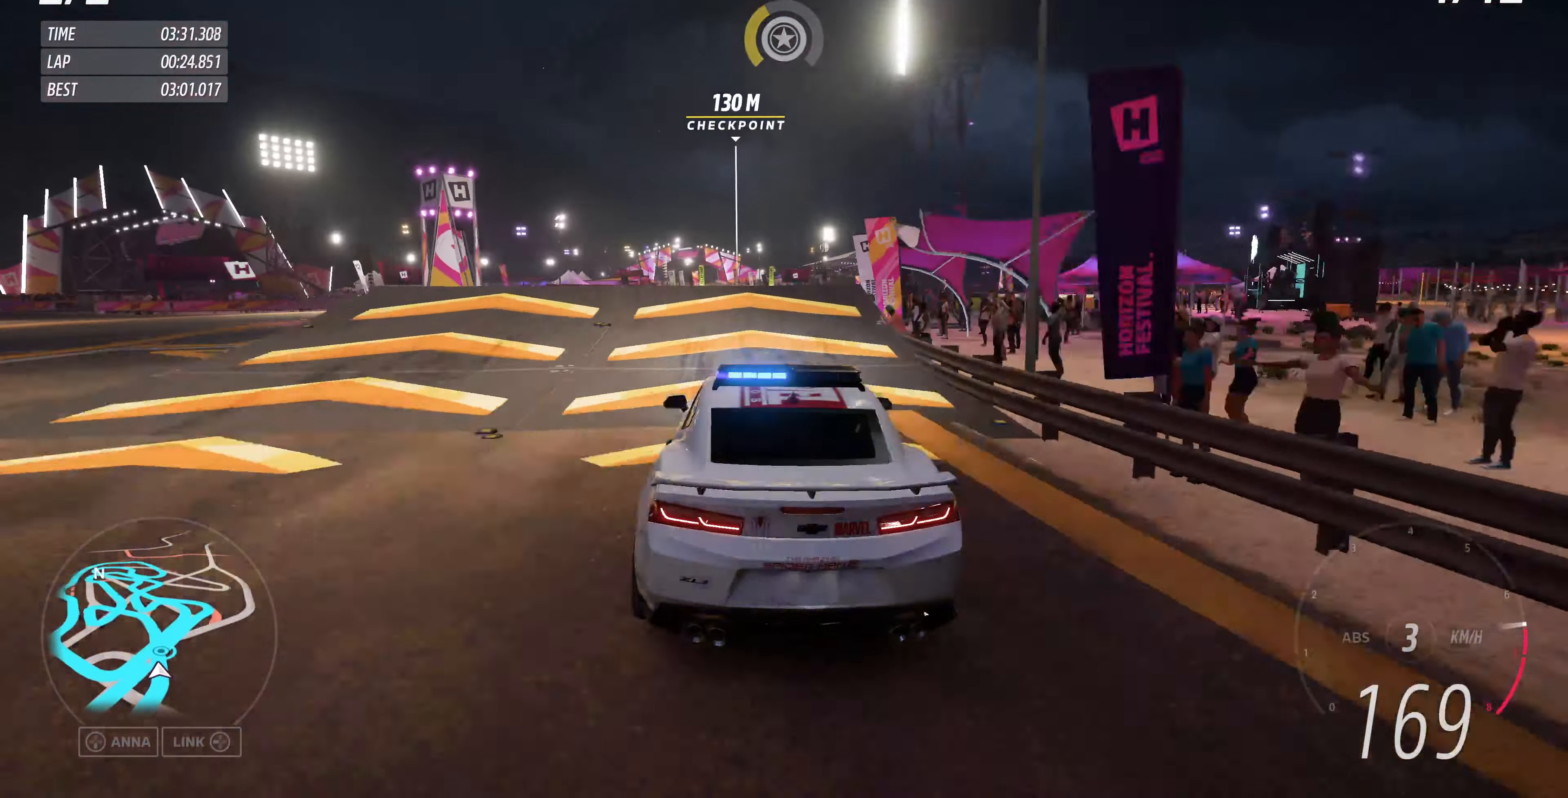
{"buttons": [], "left_stick": "right", "right_stick": "center", "events": [[367, "left_stick", "right"], [500, "R2", "up"]]}
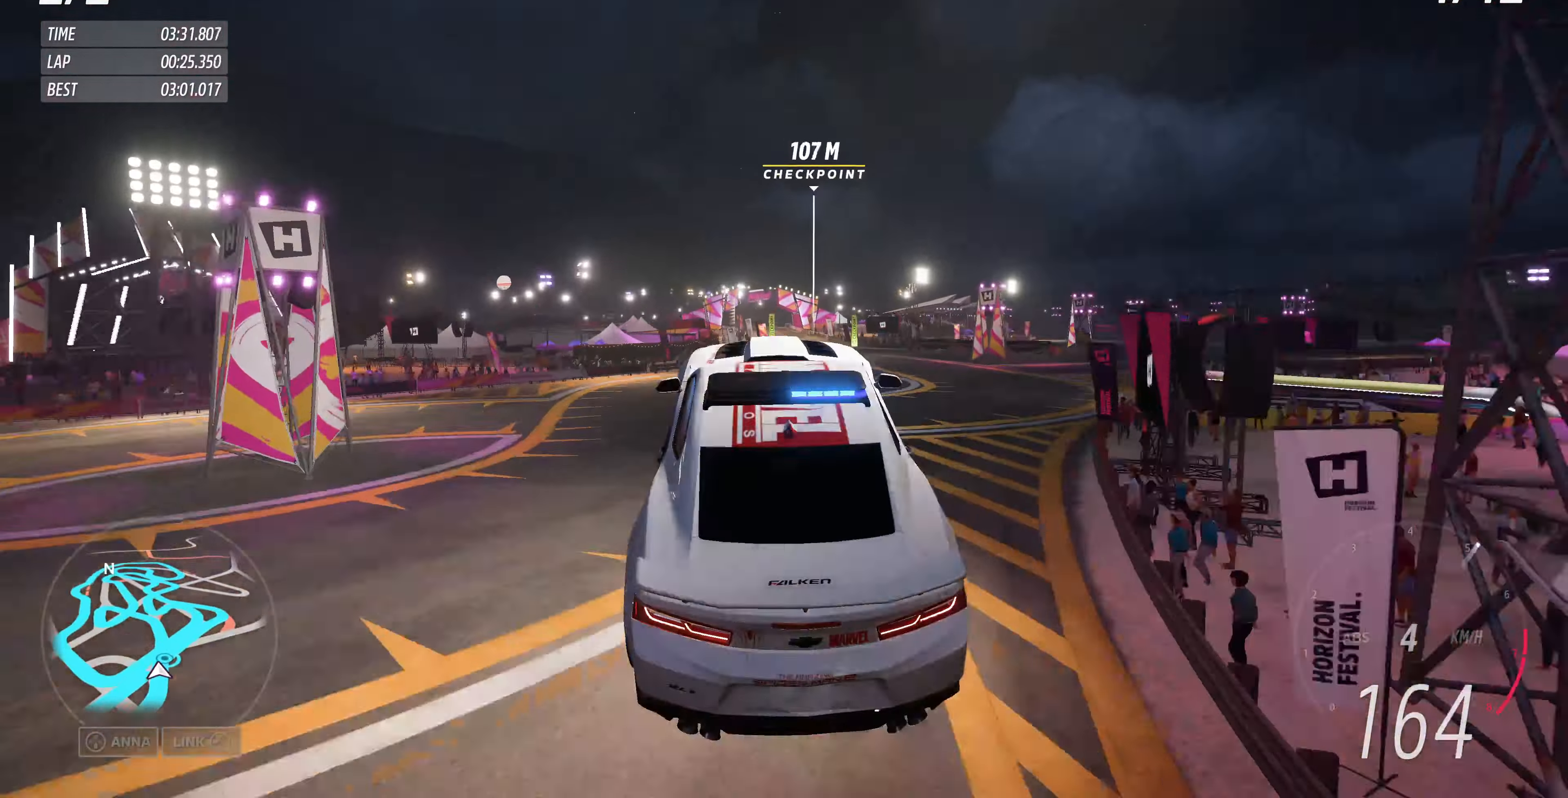
{"buttons": [], "left_stick": "right", "right_stick": "up", "events": [[200, "right_stick", "up"]]}